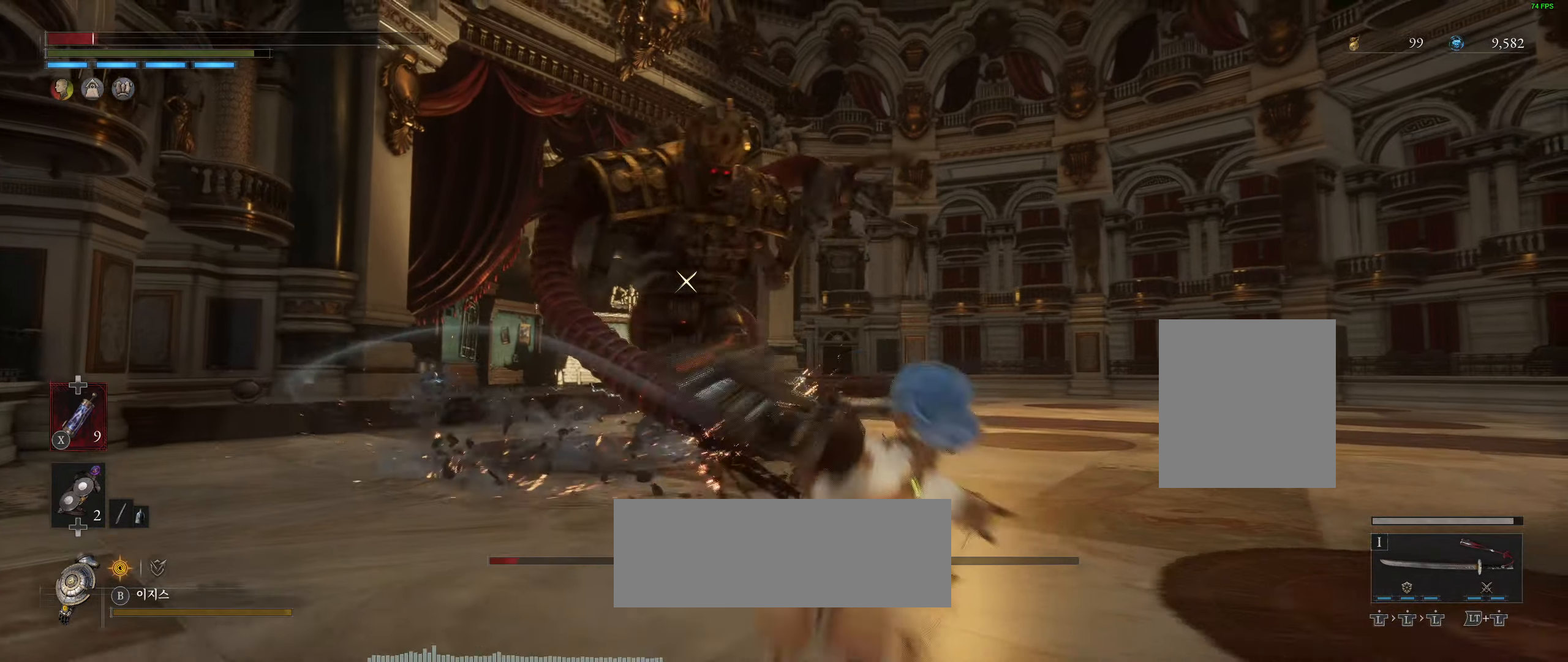
Gameplay with a controller (Xbox layout); each line is a JSON object with the inputs held at the frame after it (dt_ms = milliseconds from this image to that frame). "events" lists button and stick changes between this image and that frame as [ms after this image, input, new state], when the widget could be followed in between. Not read: DPAD_DOWN DPAD_LEFT DPAD_RIGHT DPAD_UP HOME L1 L3 R1 R3 other_buttons right_stick.
{"dt_ms": 500, "buttons": [], "left_stick": "right", "events": [[400, "left_stick", "right"]]}
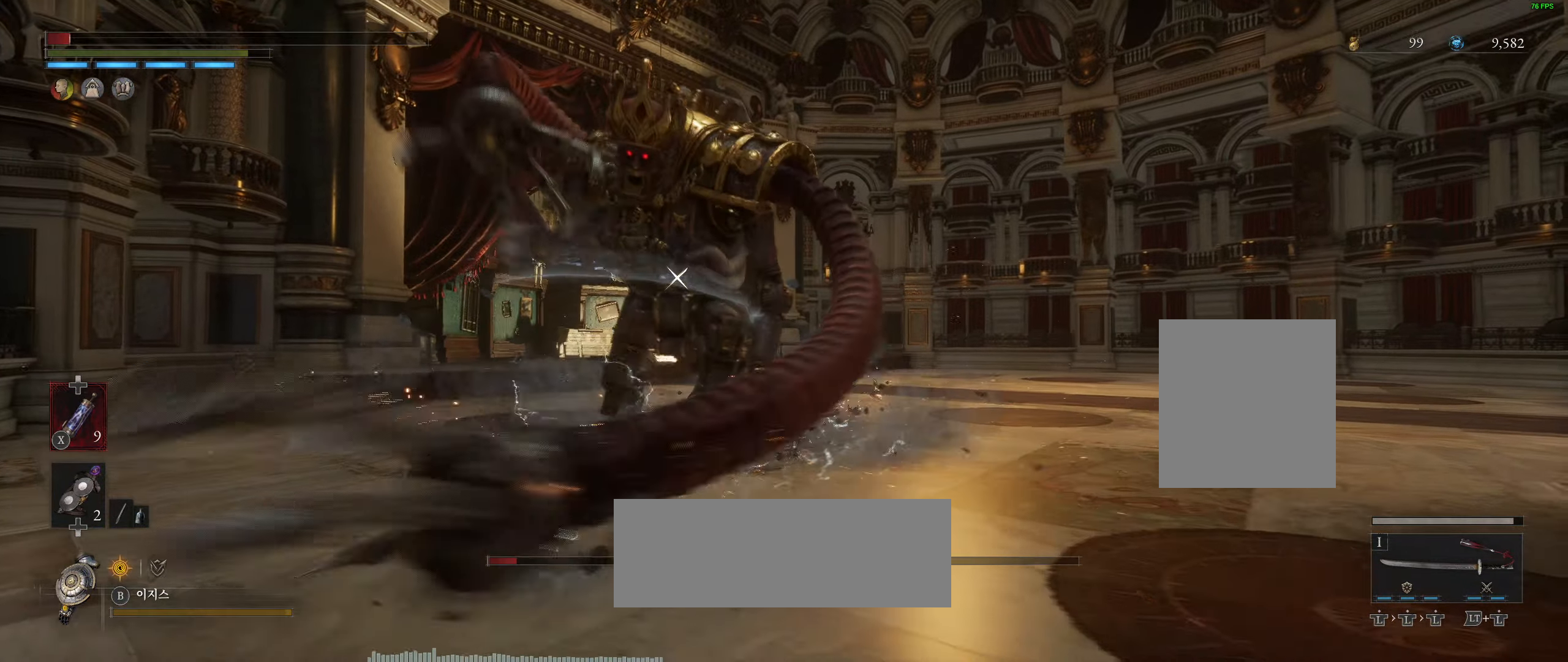
{"dt_ms": 500, "buttons": [], "left_stick": "right", "events": []}
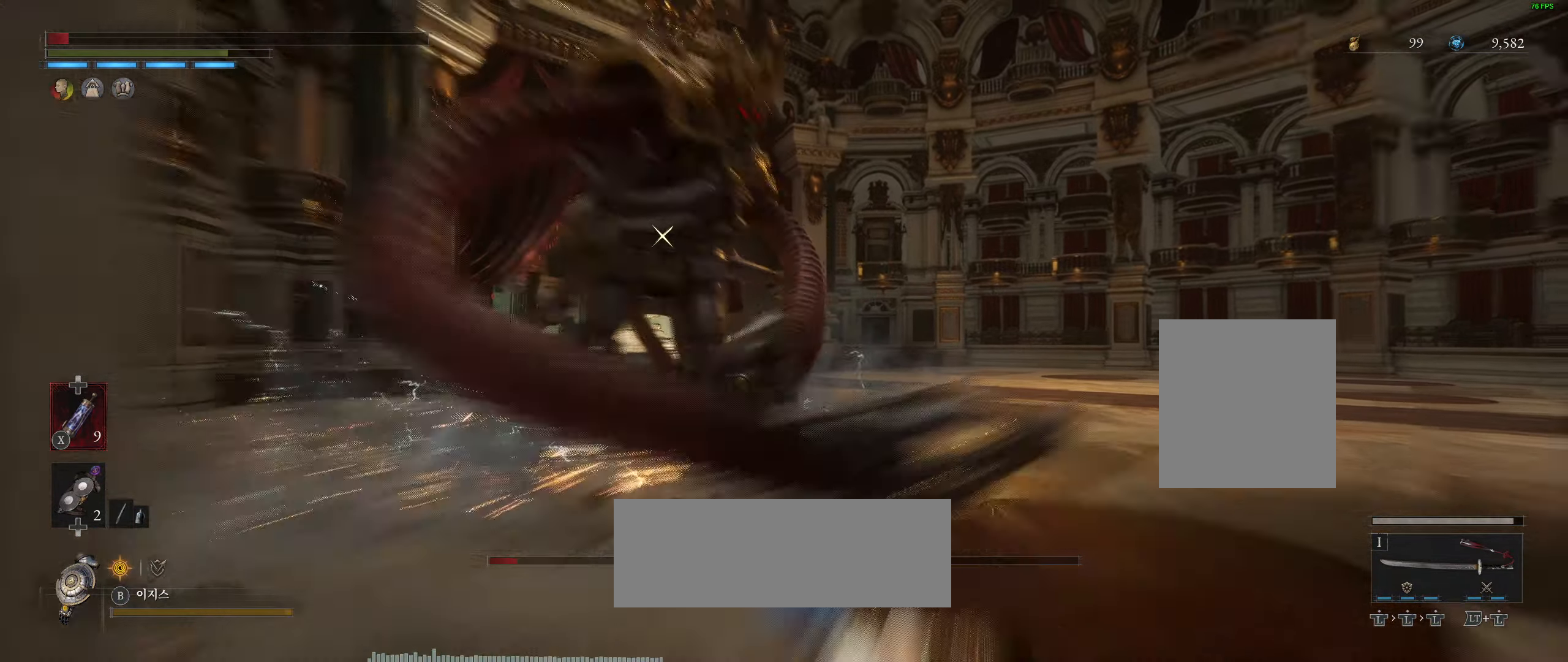
{"dt_ms": 500, "buttons": [], "left_stick": "down-right", "events": [[233, "left_stick", "center"], [367, "left_stick", "down-right"]]}
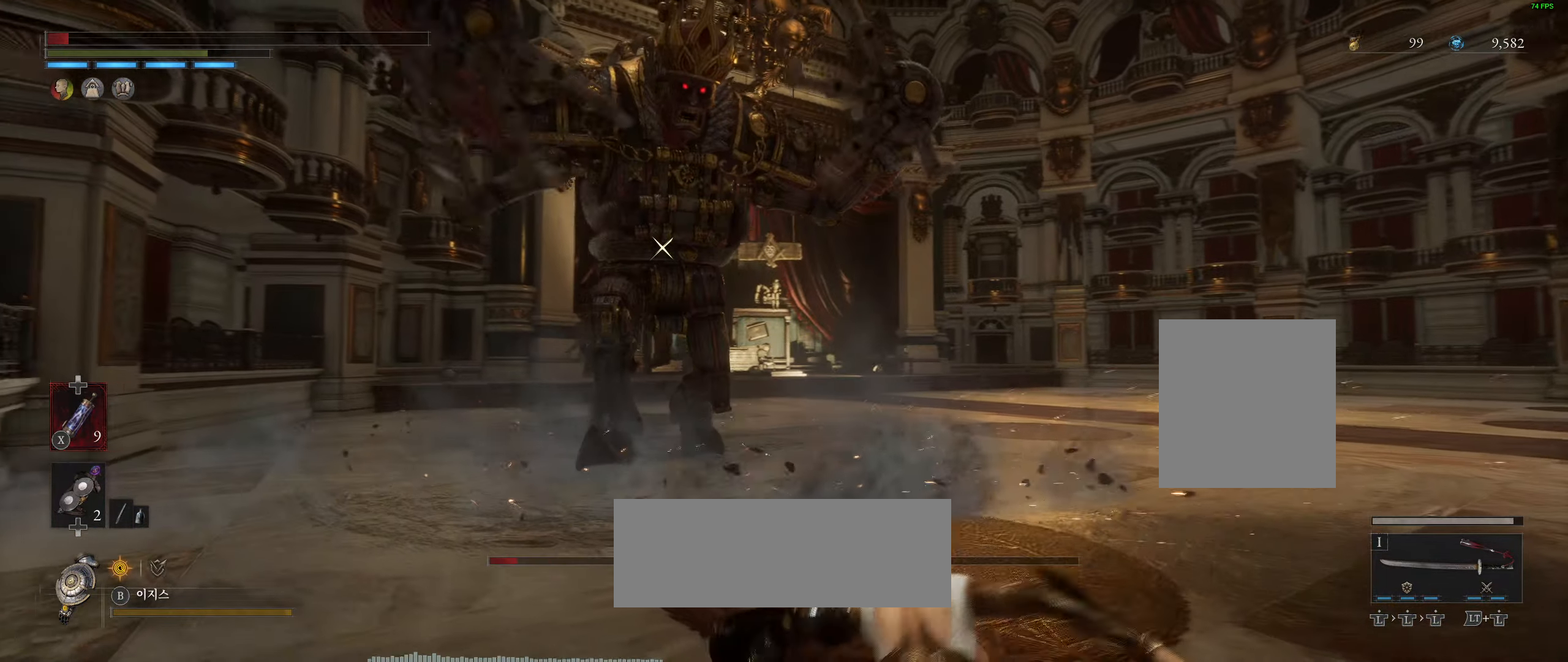
{"dt_ms": 500, "buttons": [], "left_stick": "down-right", "events": []}
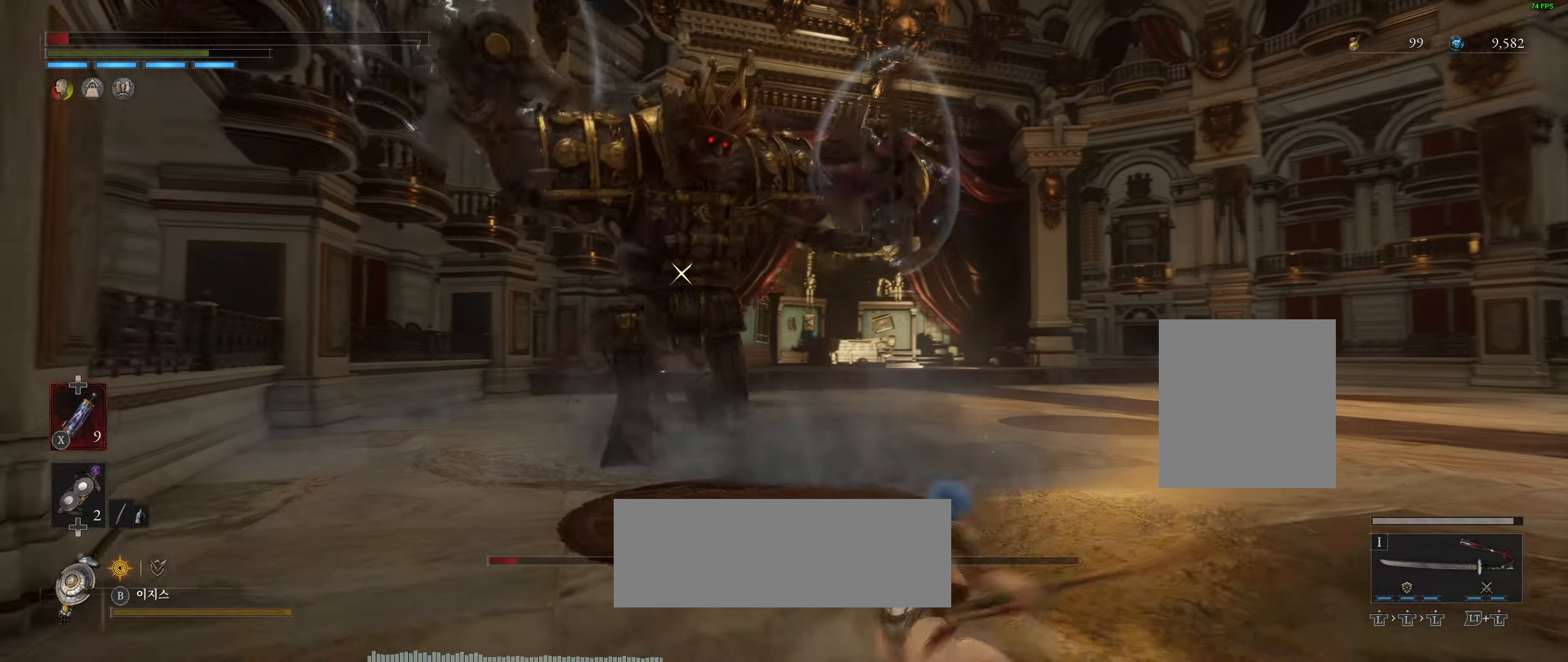
{"dt_ms": 500, "buttons": [], "left_stick": "down-right", "events": []}
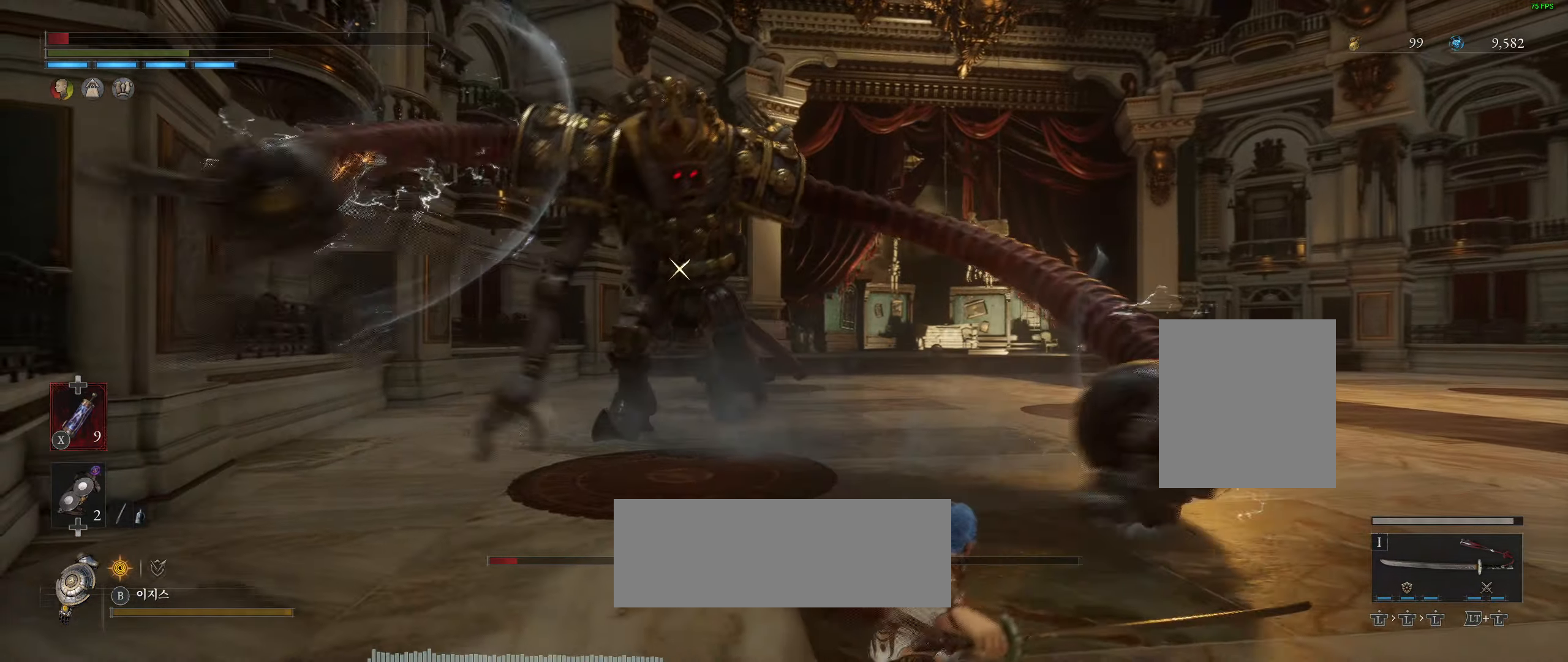
{"dt_ms": 500, "buttons": [], "left_stick": "down-right", "events": []}
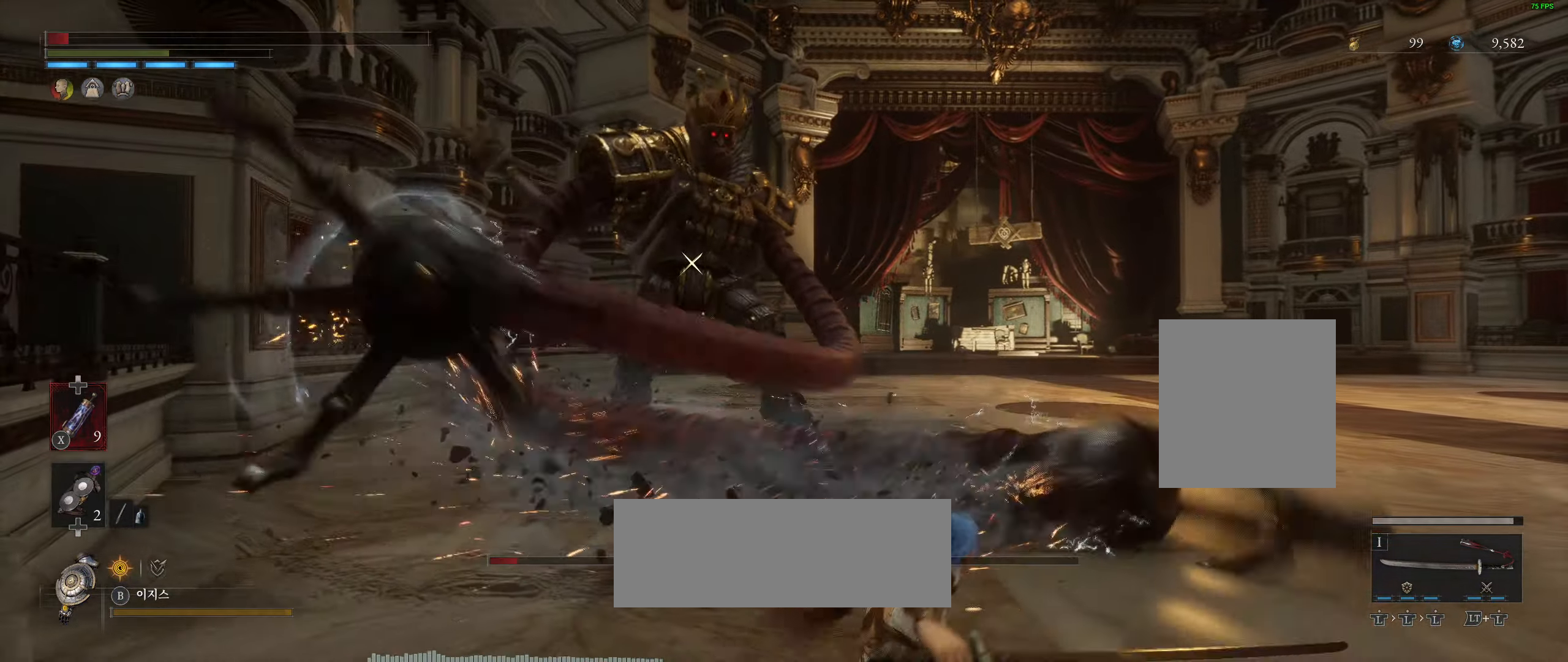
{"dt_ms": 500, "buttons": [], "left_stick": "right", "events": [[267, "left_stick", "right"]]}
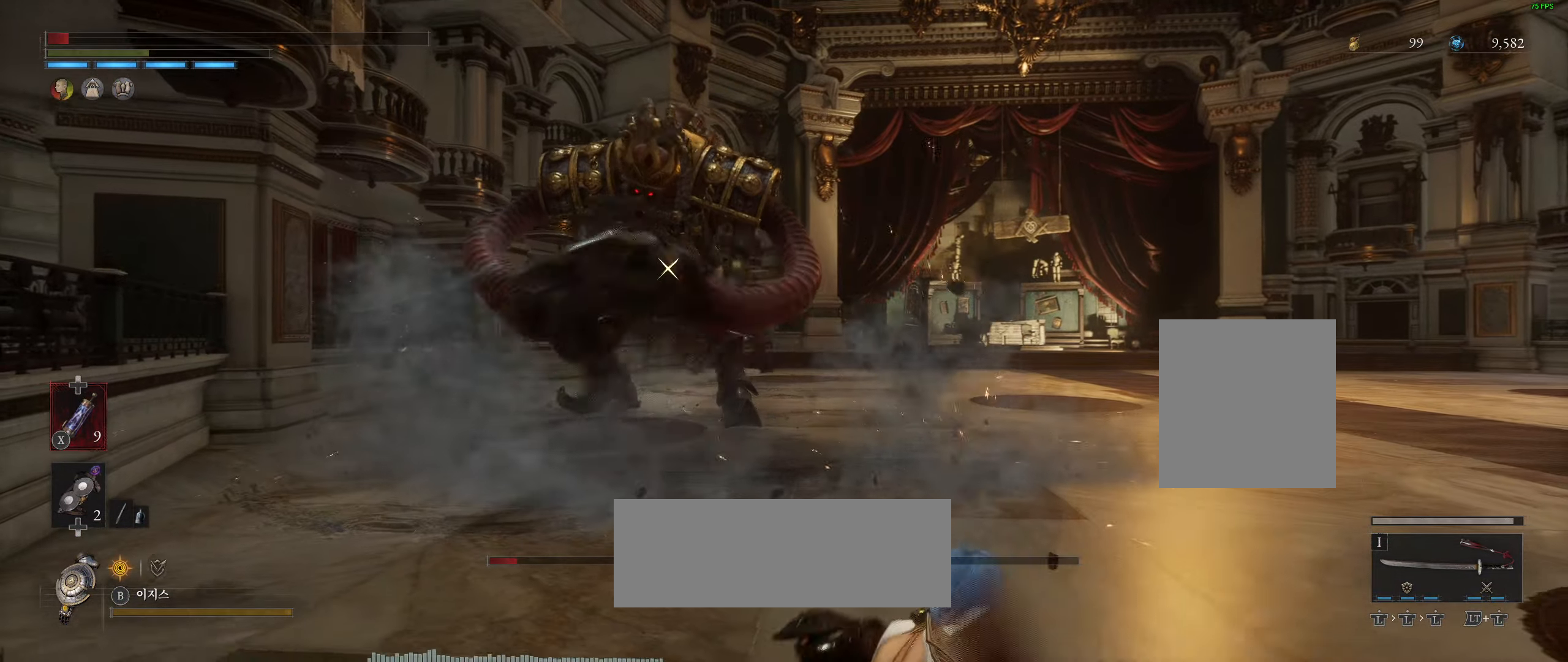
{"dt_ms": 500, "buttons": [], "left_stick": "right", "events": []}
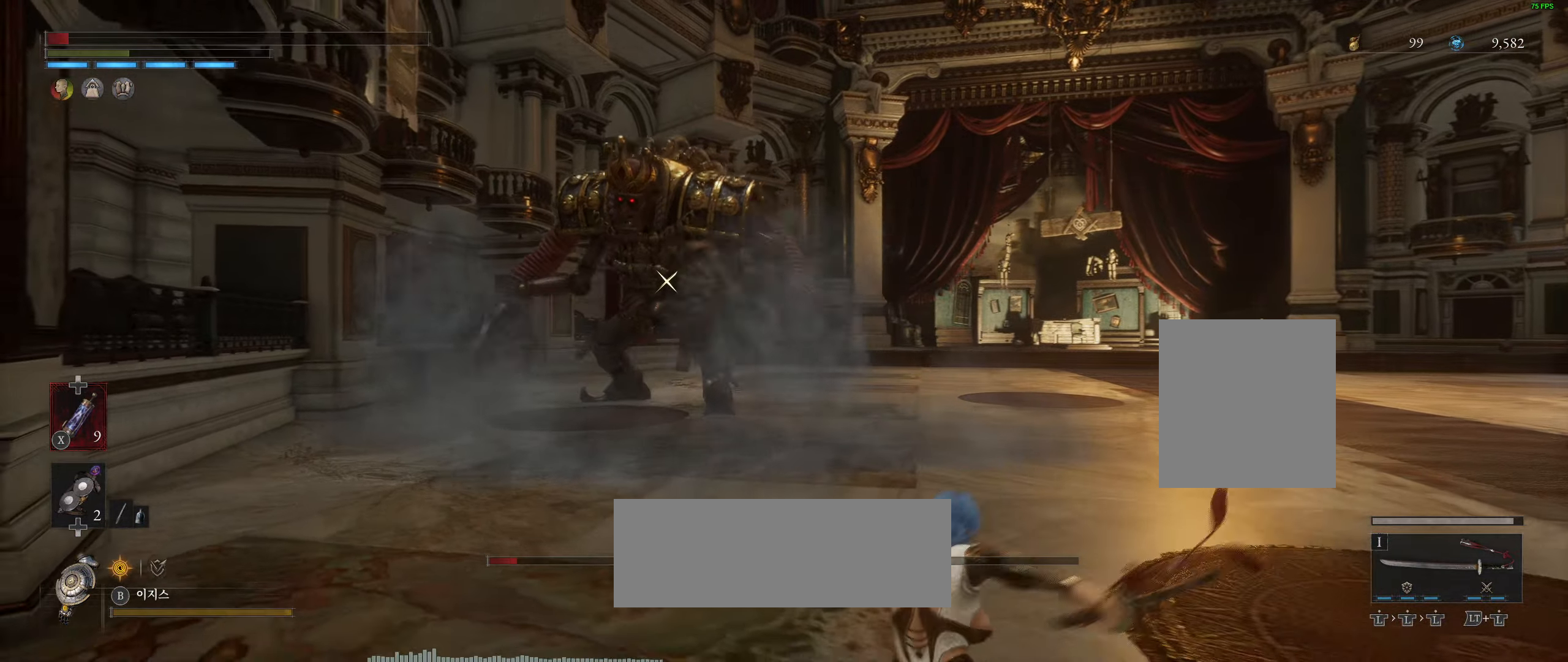
{"dt_ms": 500, "buttons": ["L2"], "left_stick": "down-right", "events": [[350, "left_stick", "down-right"], [384, "L2", "down"]]}
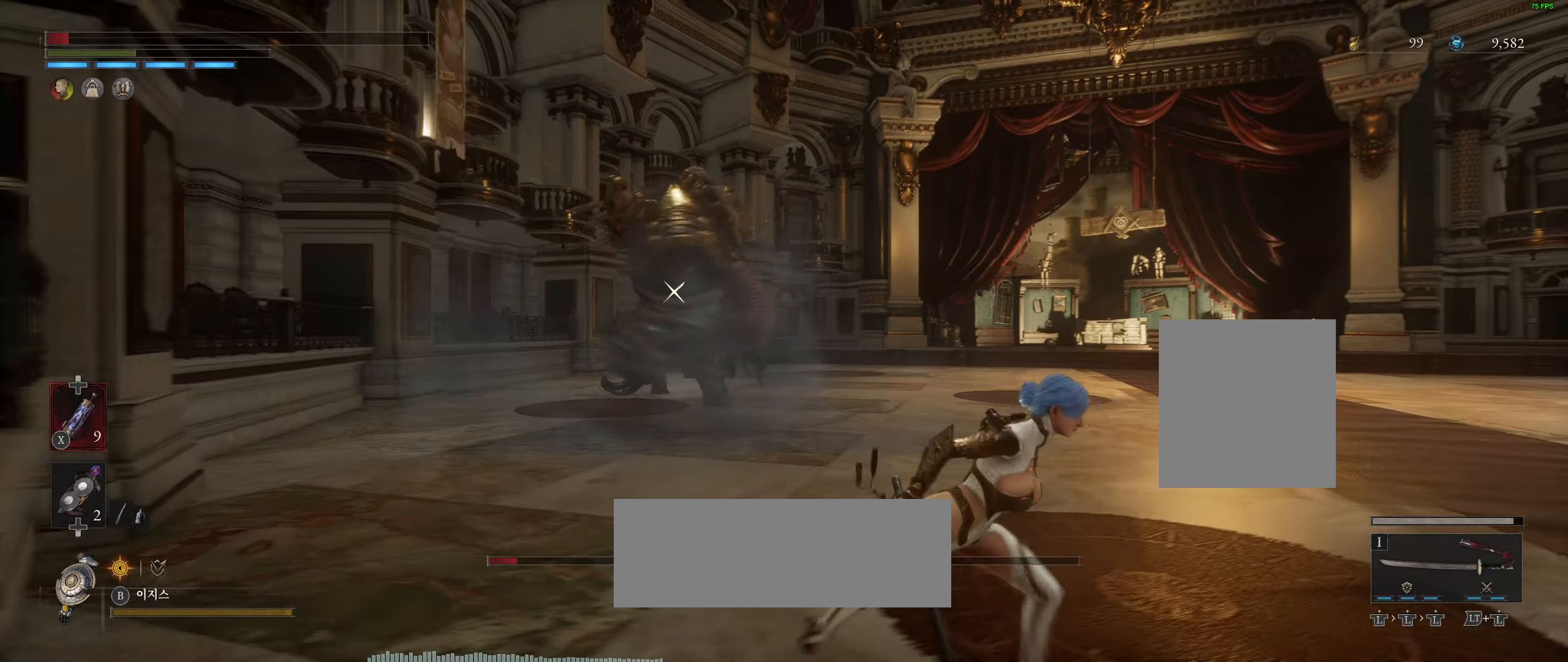
{"dt_ms": 500, "buttons": ["L2"], "left_stick": "down-right", "events": [[17, "L2", "up"], [167, "R2", "down"], [450, "R2", "up"], [484, "L2", "down"]]}
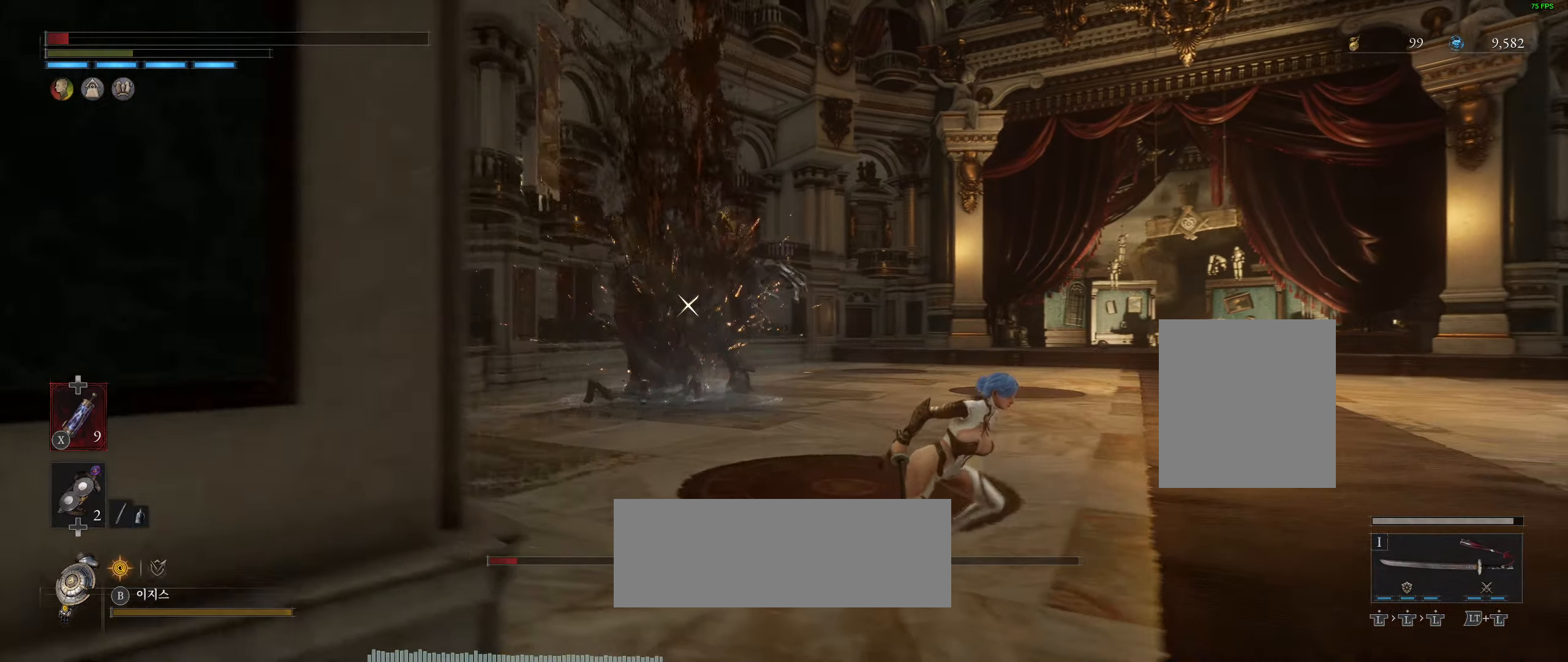
{"dt_ms": 500, "buttons": [], "left_stick": "down-right", "events": [[117, "L2", "up"], [400, "R2", "down"], [500, "R2", "up"]]}
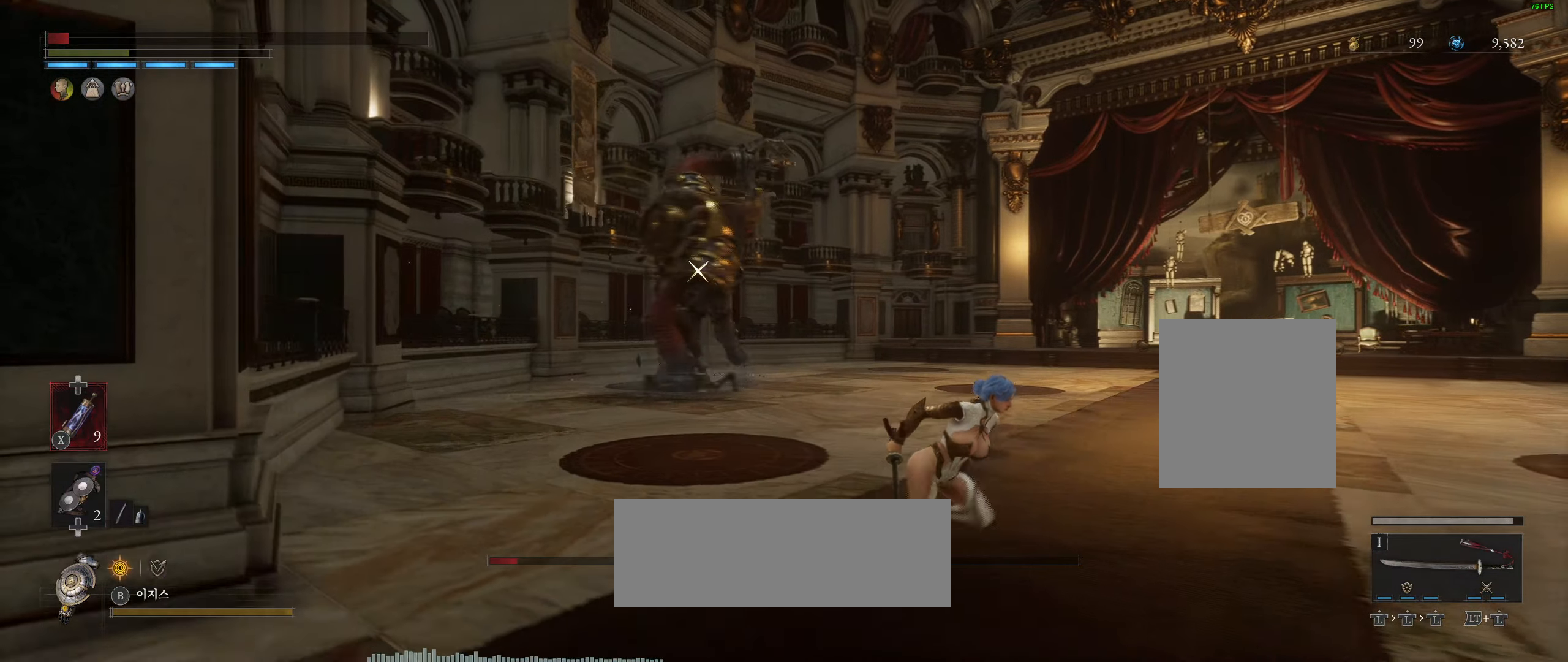
{"dt_ms": 500, "buttons": [], "left_stick": "down-right", "events": [[50, "R2", "down"], [250, "R2", "up"]]}
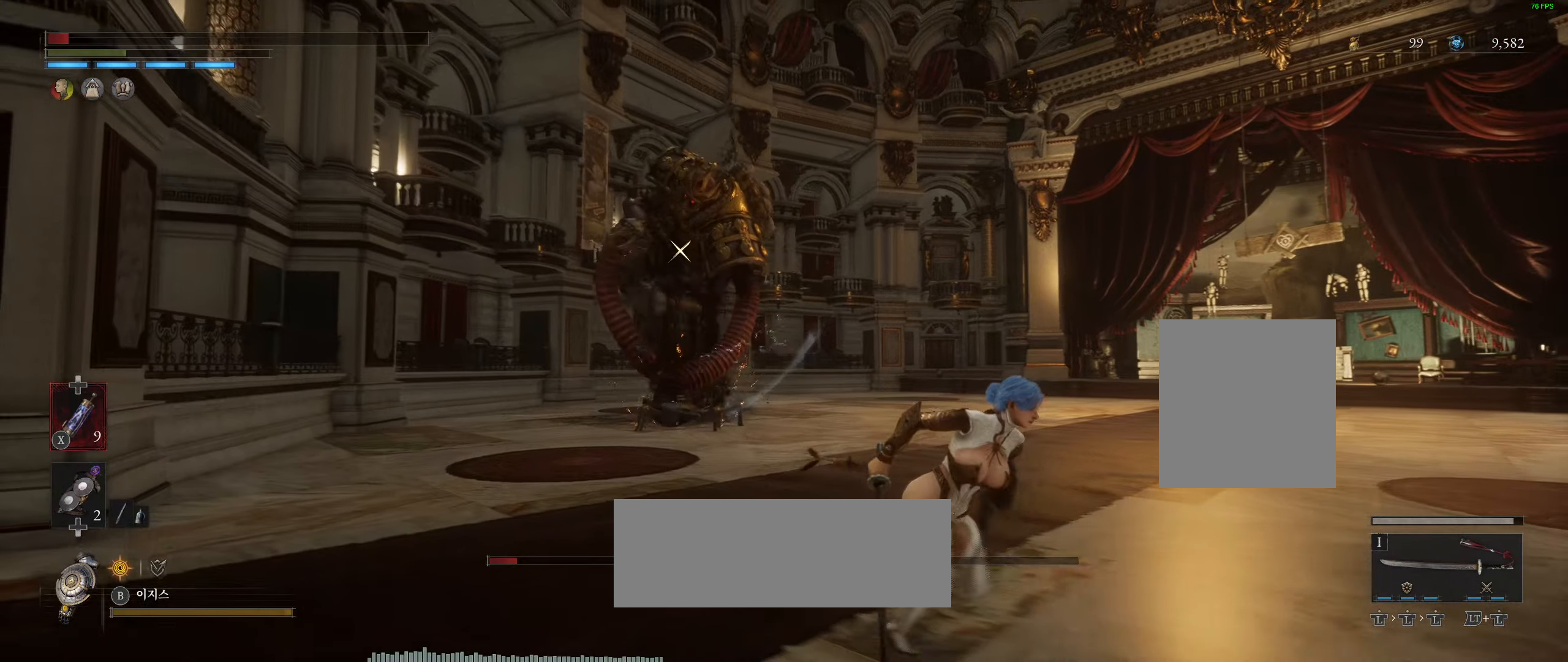
{"dt_ms": 500, "buttons": [], "left_stick": "down-right", "events": [[150, "R2", "down"], [484, "R2", "up"]]}
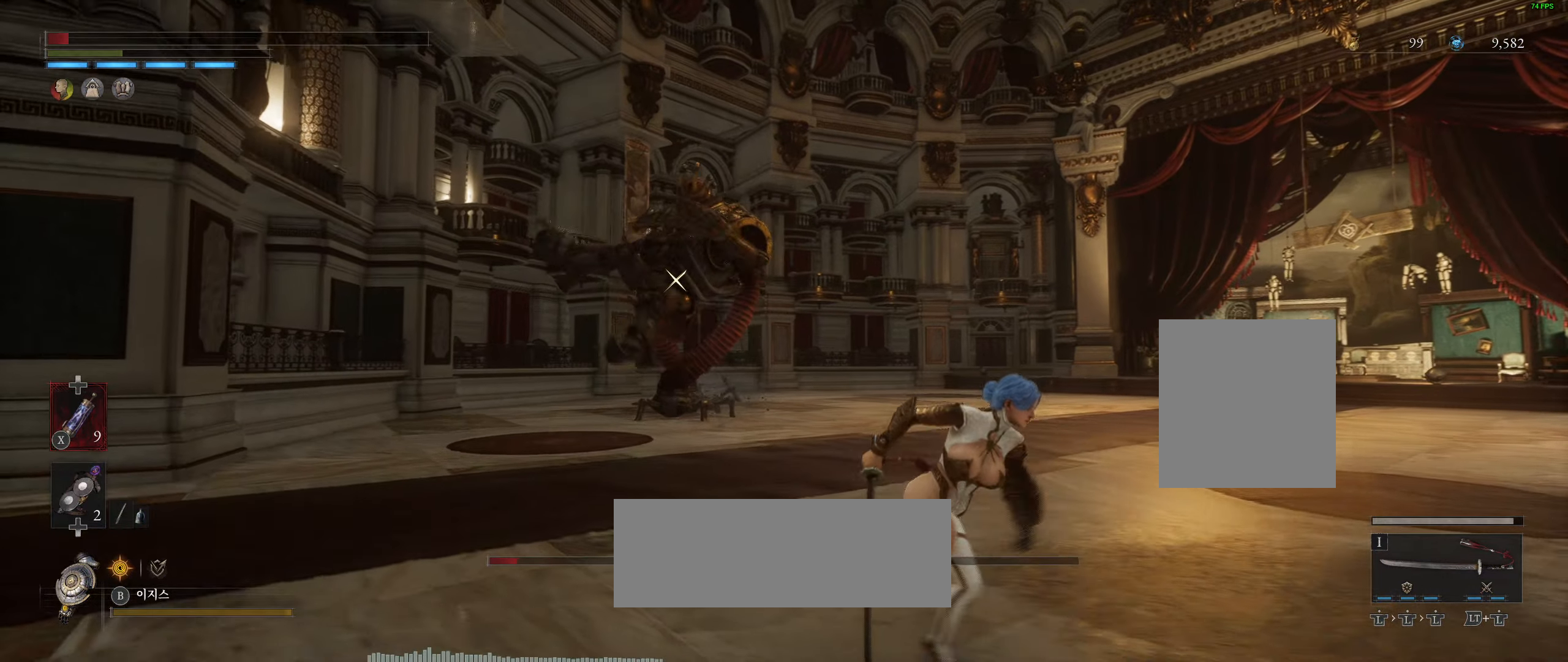
{"dt_ms": 500, "buttons": [], "left_stick": "down-right", "events": [[217, "R2", "down"], [367, "R2", "up"]]}
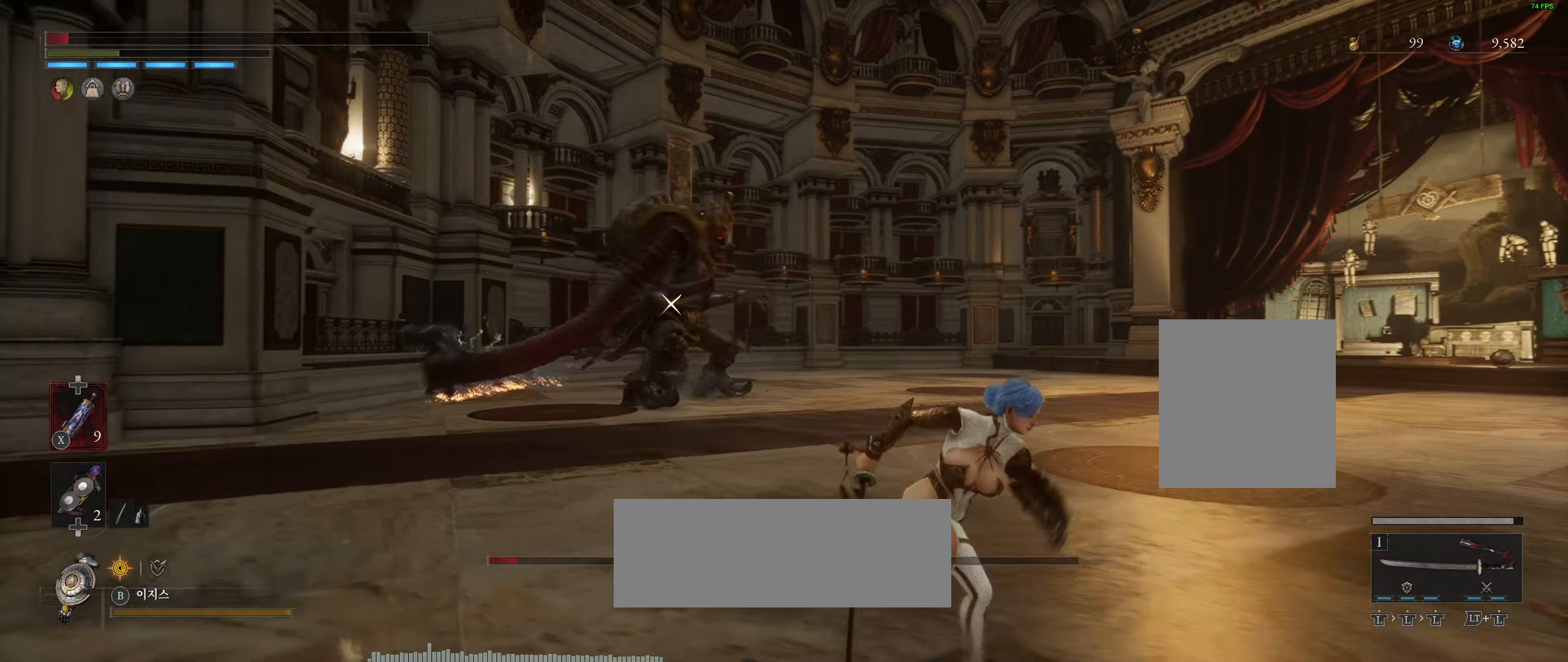
{"dt_ms": 500, "buttons": [], "left_stick": "down-right", "events": []}
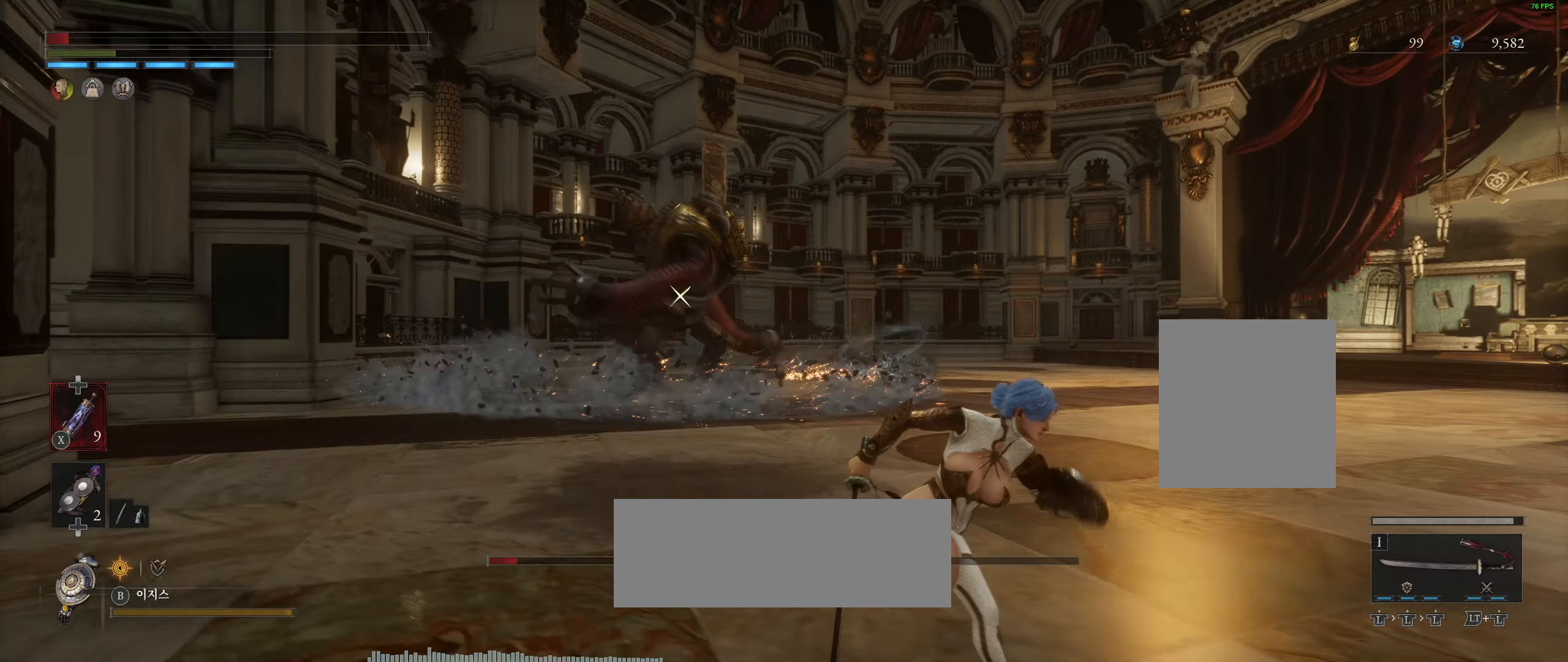
{"dt_ms": 500, "buttons": [], "left_stick": "down-right", "events": []}
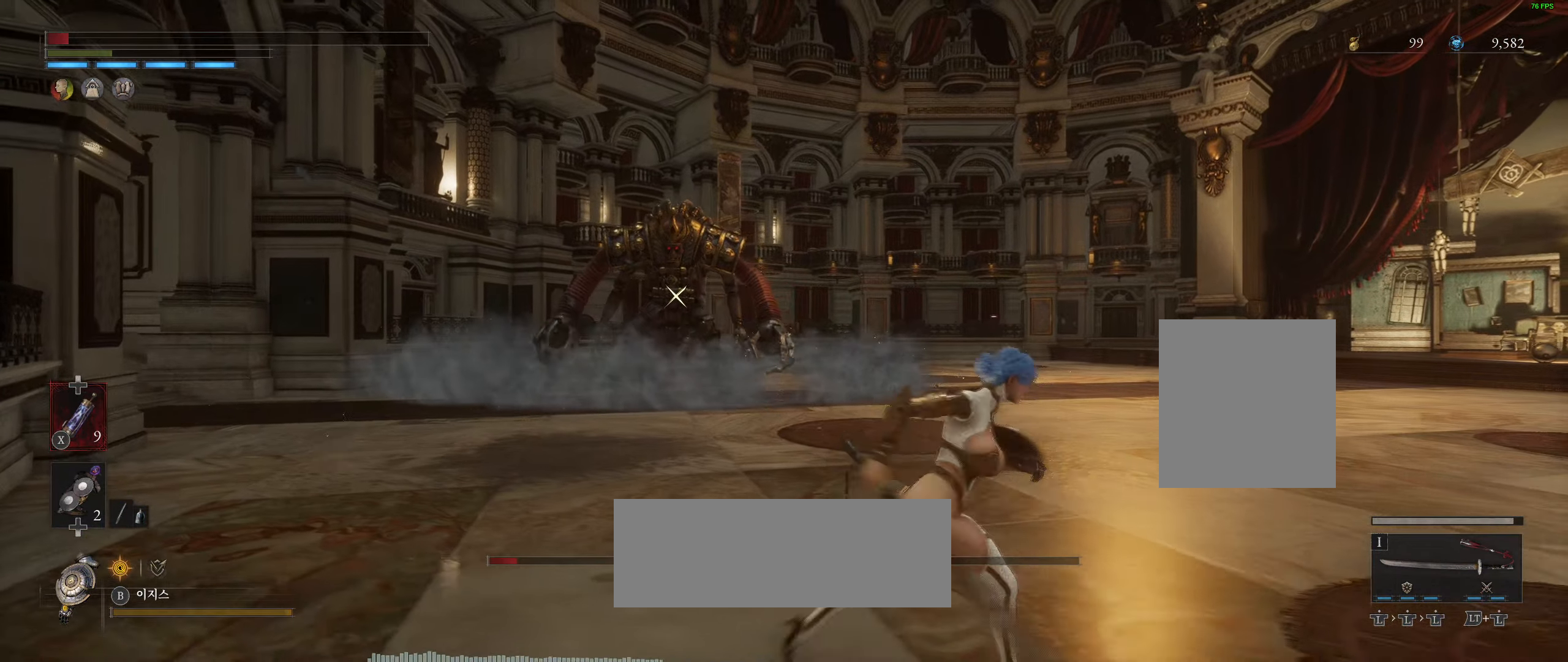
{"dt_ms": 500, "buttons": [], "left_stick": "center", "events": [[184, "X", "down"], [300, "X", "up"], [484, "left_stick", "center"]]}
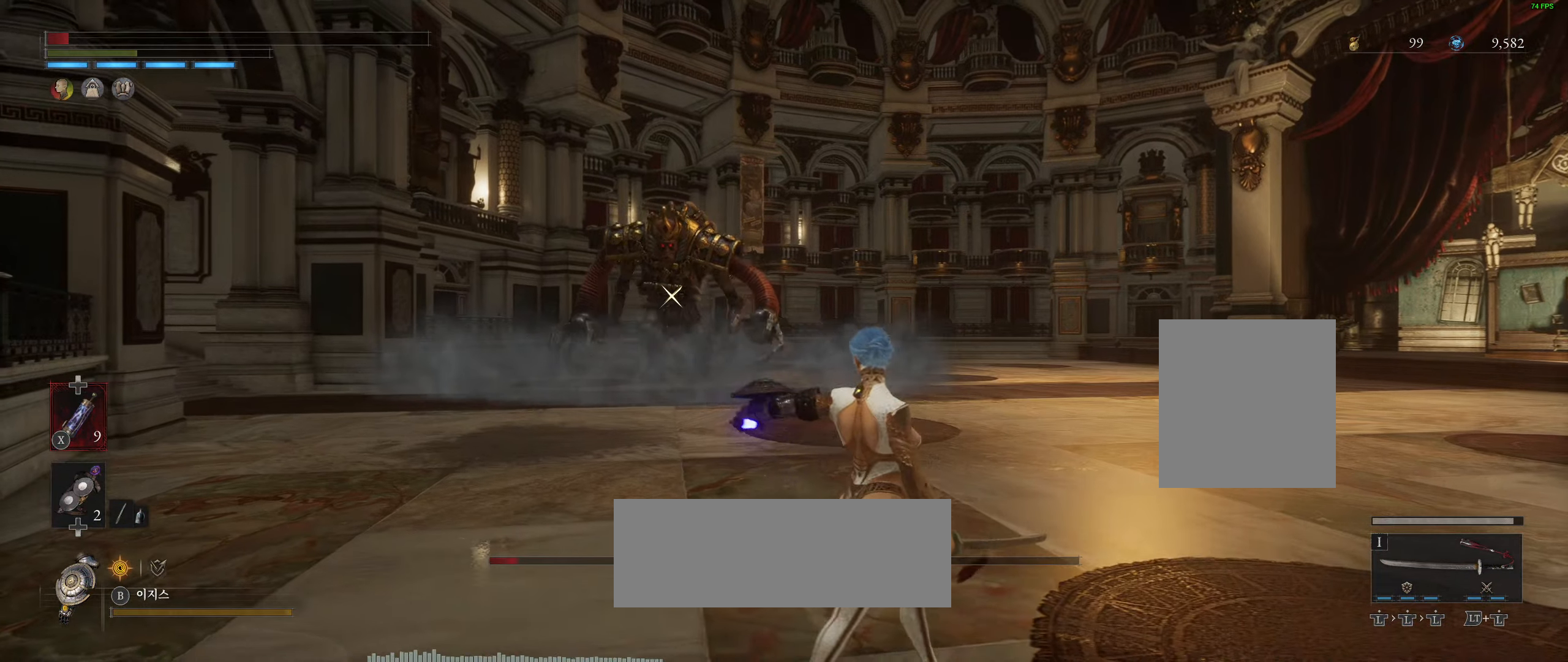
{"dt_ms": 500, "buttons": [], "left_stick": "up-right", "events": [[484, "left_stick", "up-right"]]}
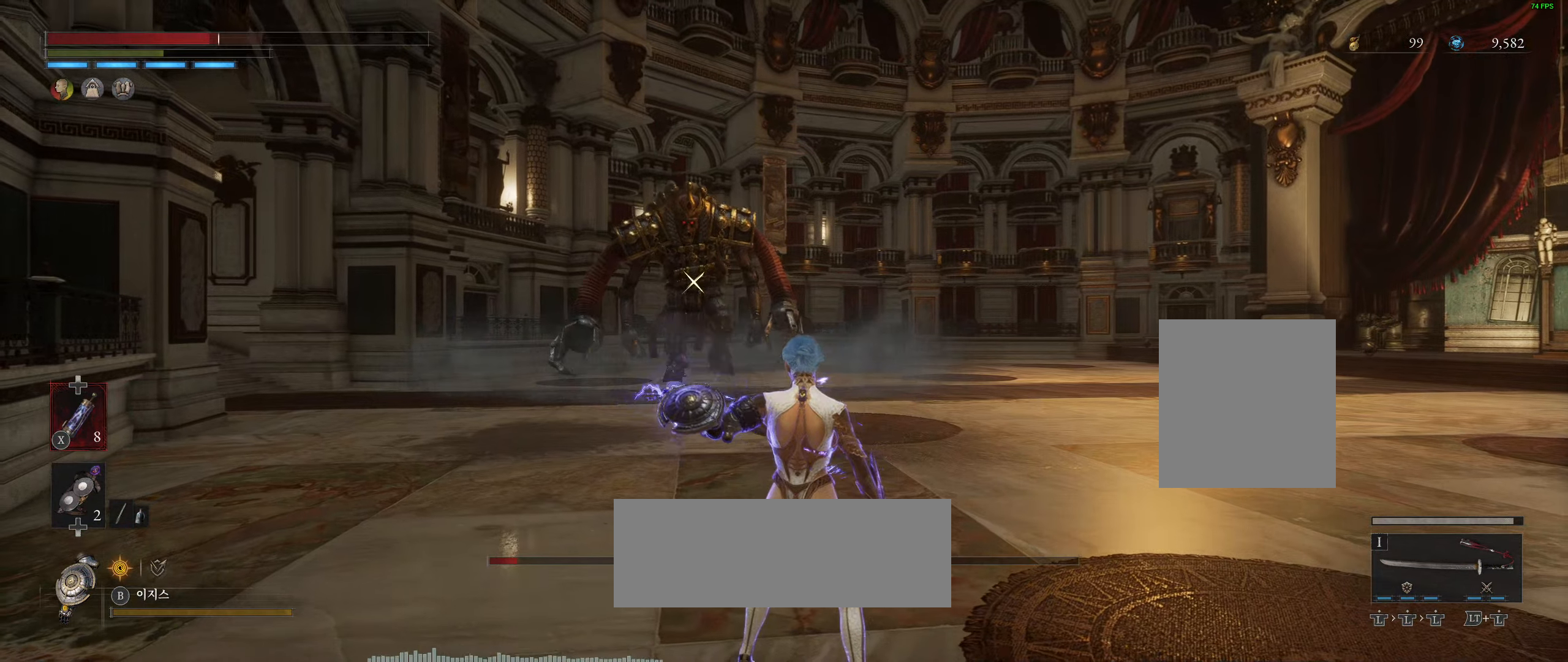
{"dt_ms": 500, "buttons": [], "left_stick": "up-right", "events": []}
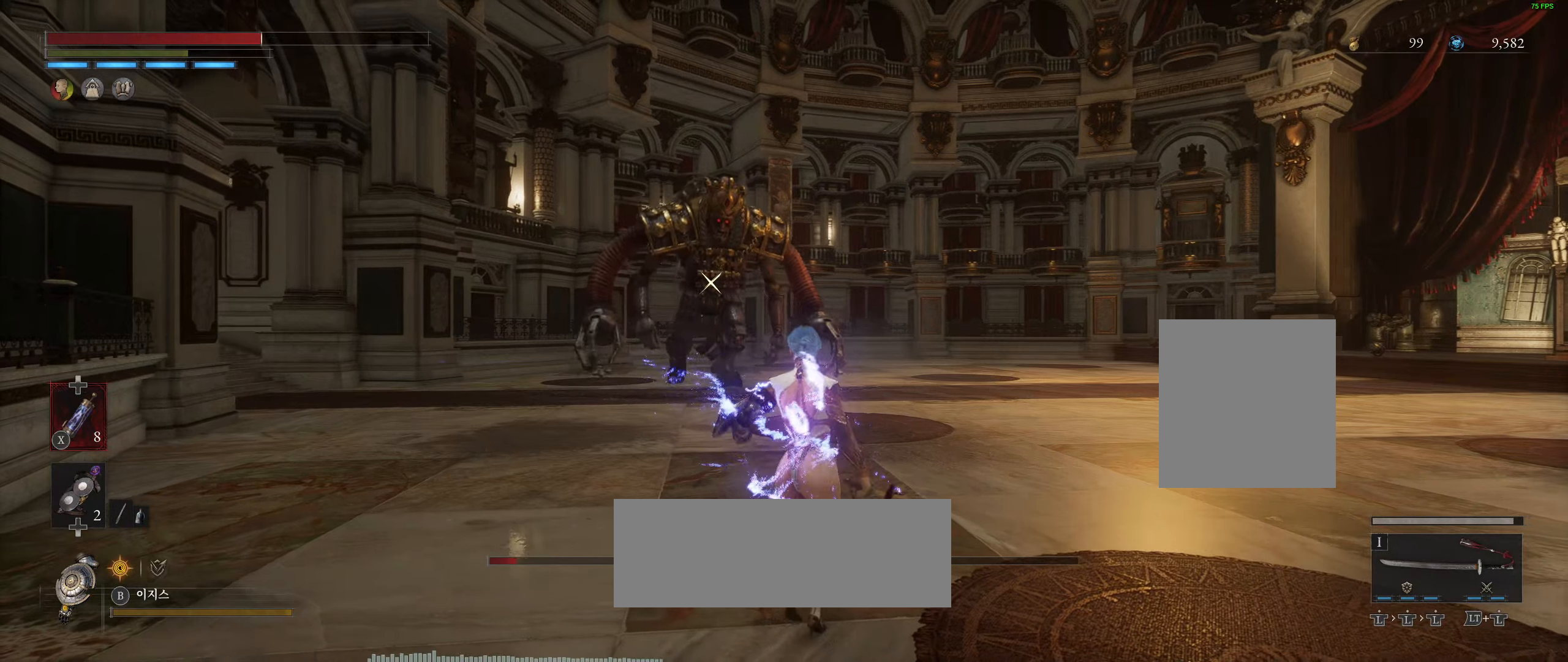
{"dt_ms": 500, "buttons": [], "left_stick": "up-right", "events": []}
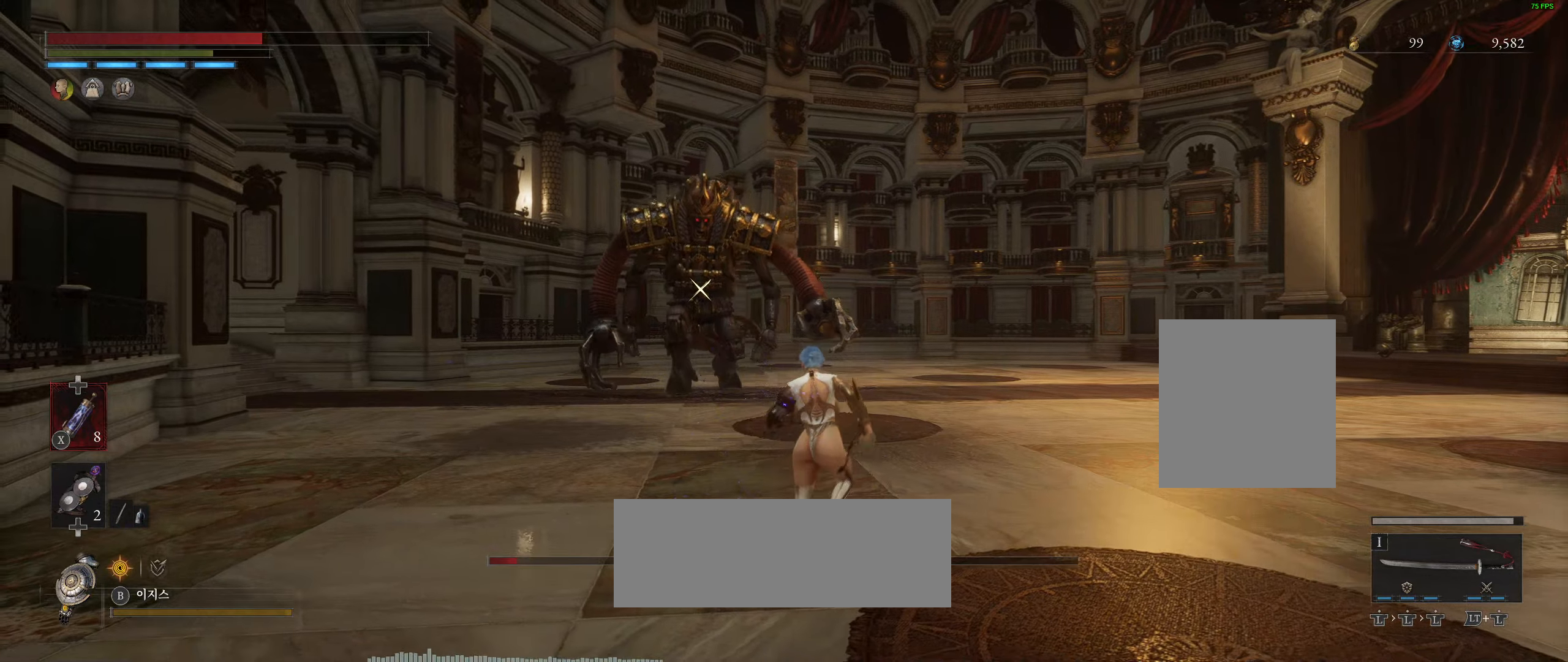
{"dt_ms": 500, "buttons": [], "left_stick": "up-right", "events": []}
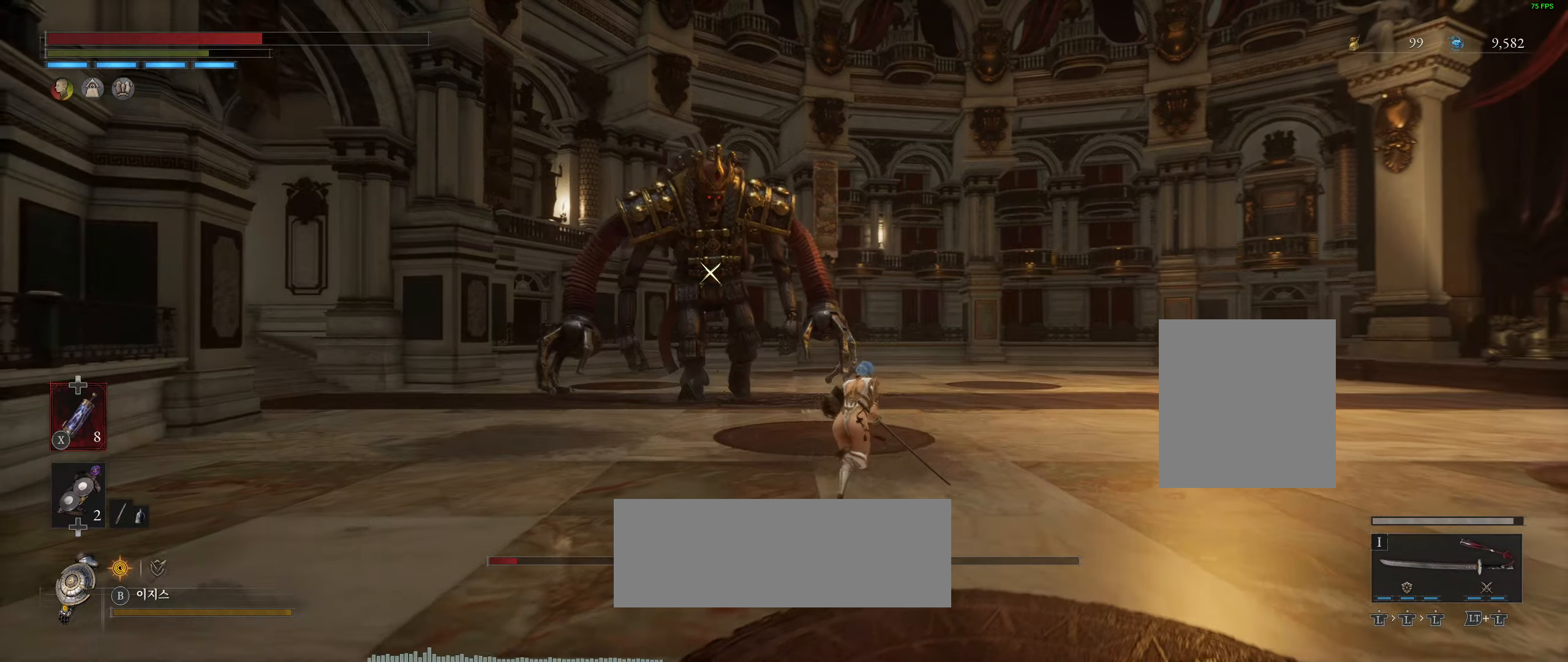
{"dt_ms": 500, "buttons": [], "left_stick": "up-right", "events": []}
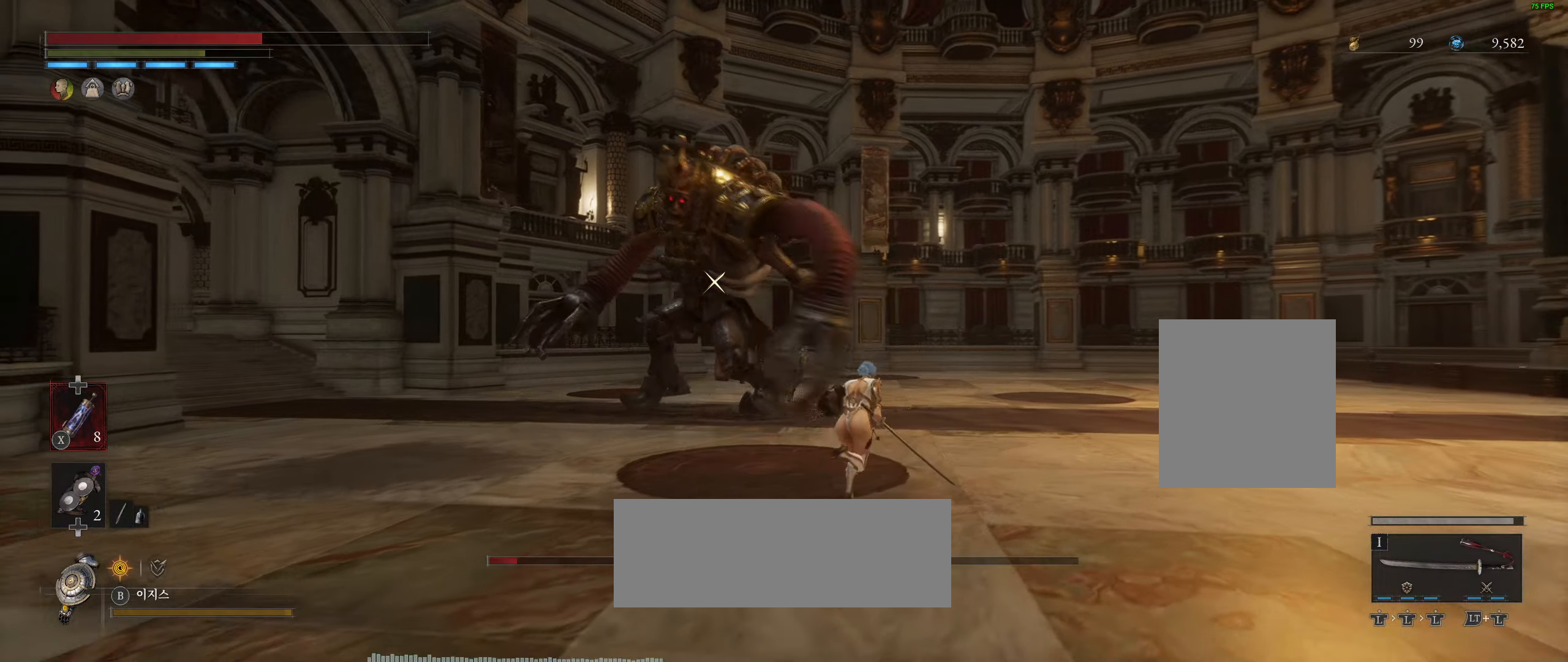
{"dt_ms": 500, "buttons": [], "left_stick": "up-right", "events": []}
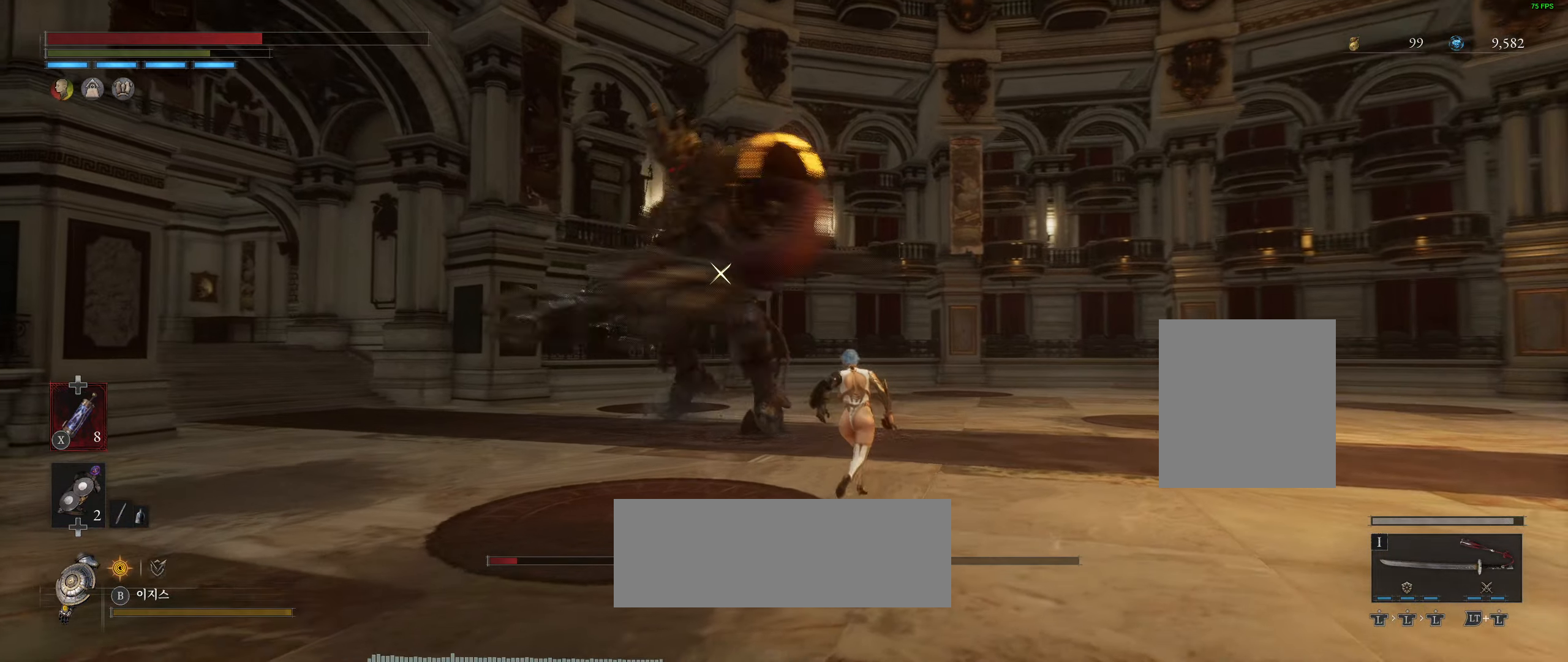
{"dt_ms": 500, "buttons": [], "left_stick": "up-right", "events": []}
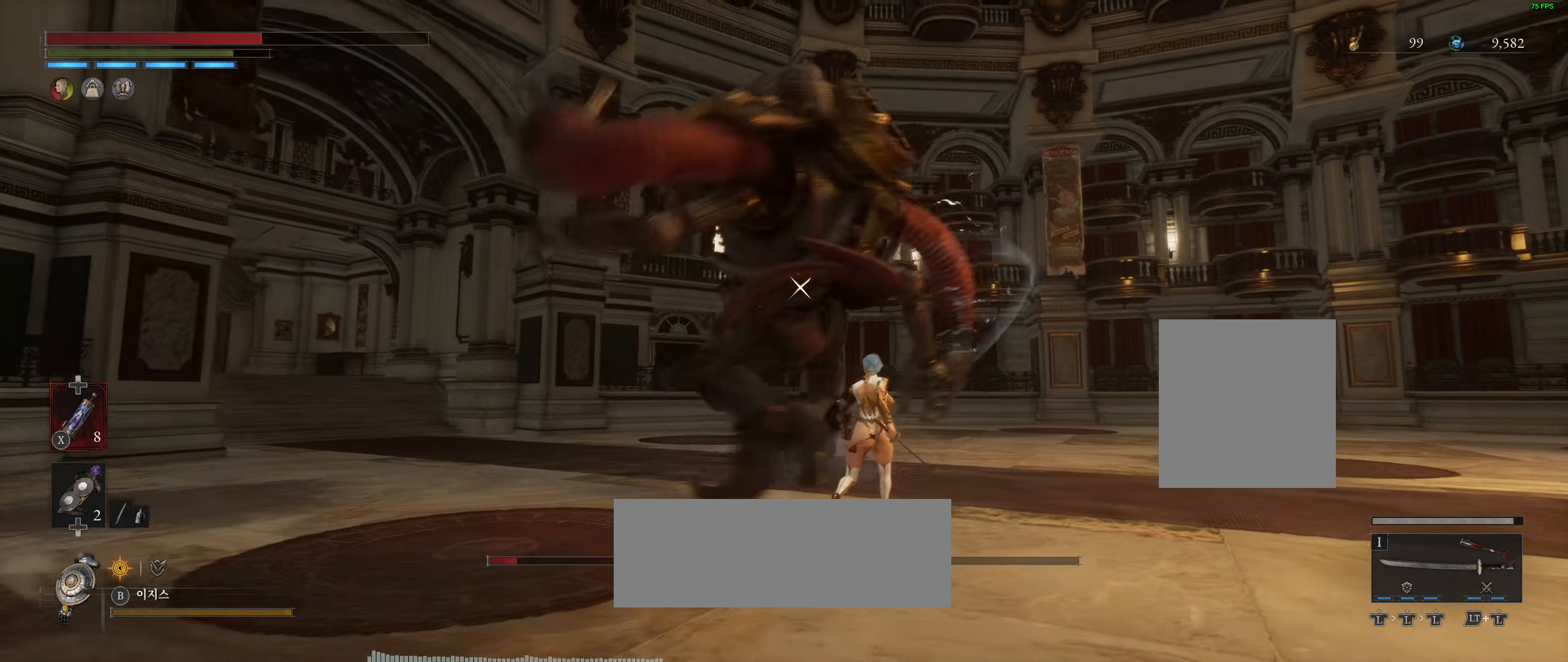
{"dt_ms": 500, "buttons": ["L2"], "left_stick": "center", "events": [[150, "left_stick", "center"], [433, "L2", "down"]]}
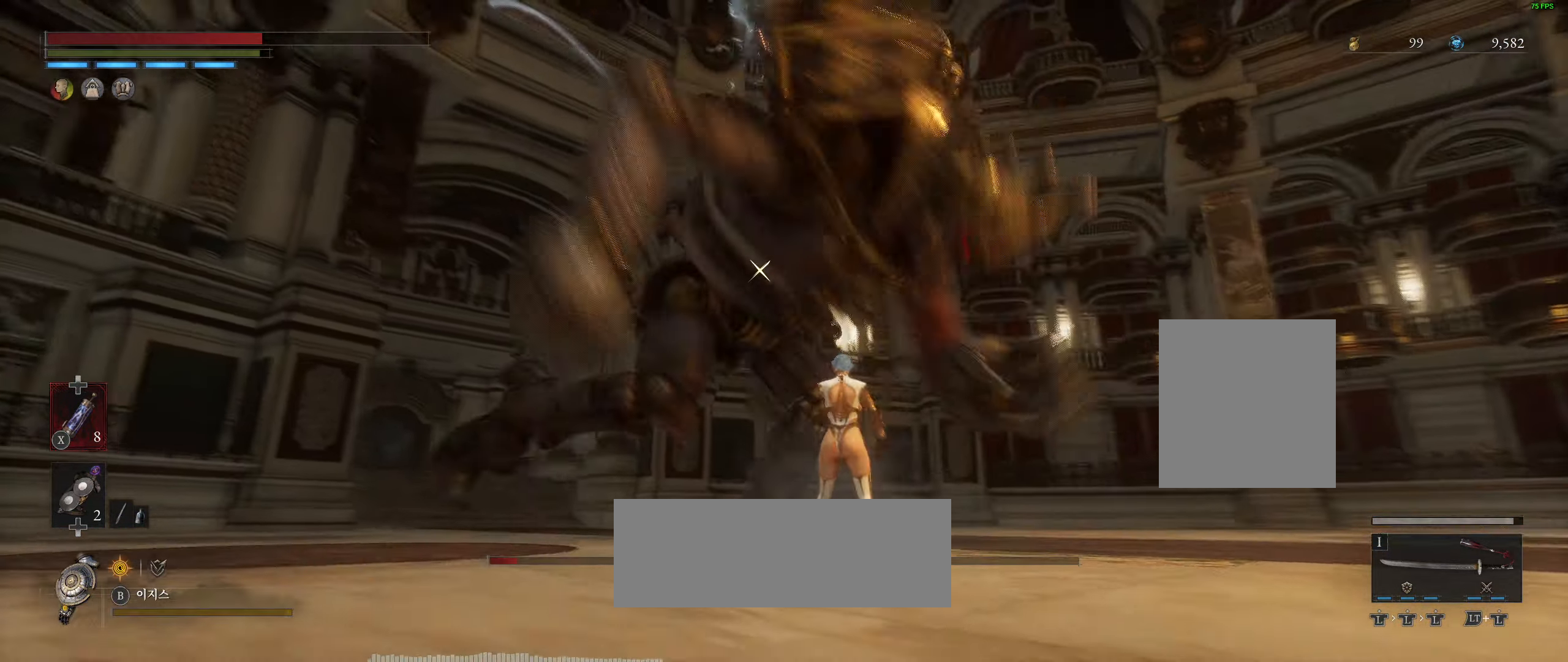
{"dt_ms": 500, "buttons": [], "left_stick": "center", "events": [[133, "L2", "up"]]}
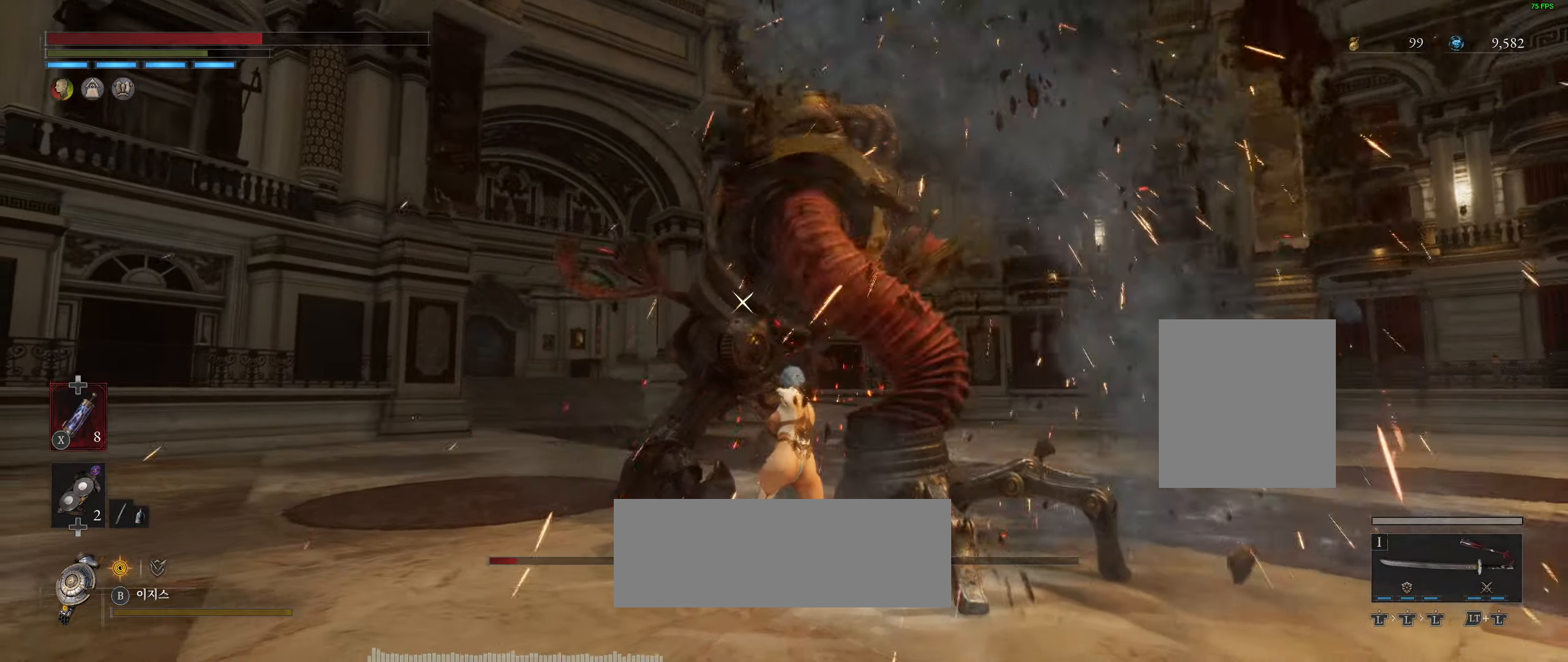
{"dt_ms": 1000, "buttons": [], "left_stick": "center"}
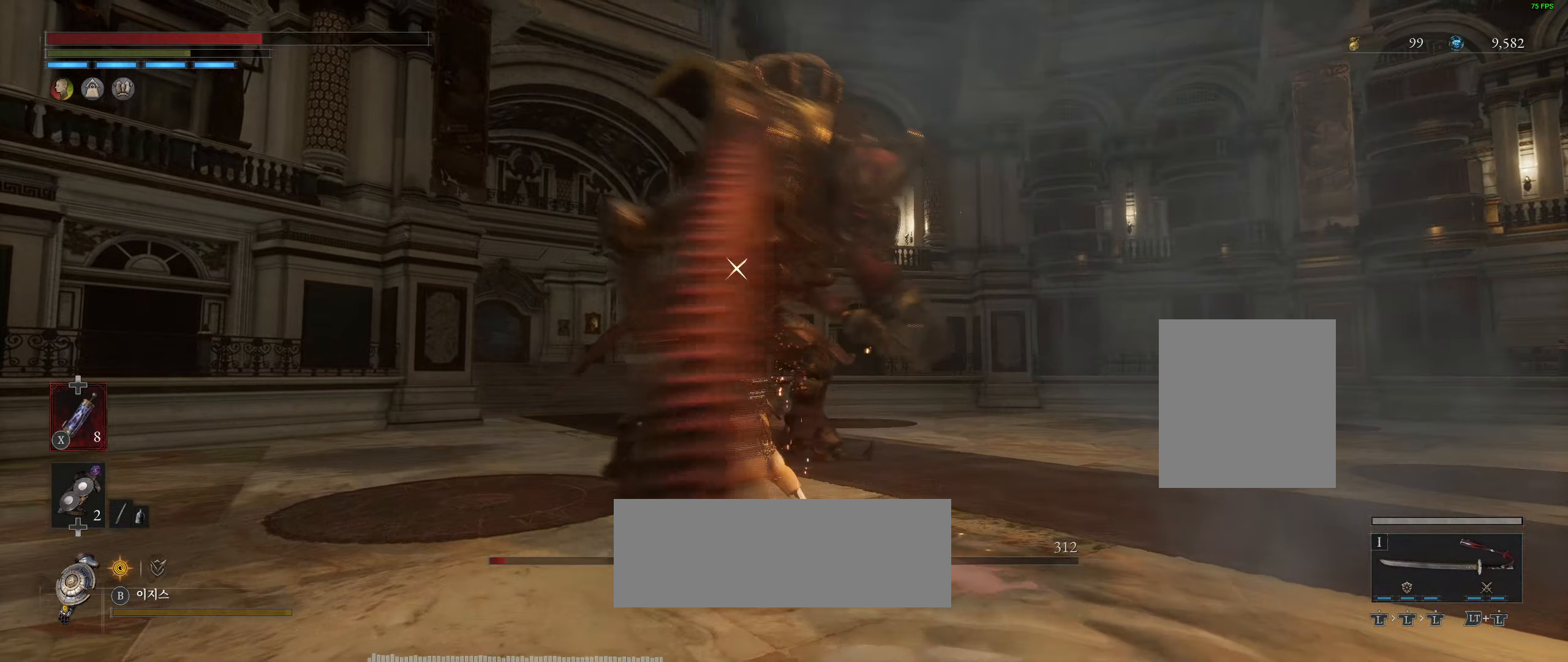
{"dt_ms": 500, "buttons": [], "left_stick": "center", "events": []}
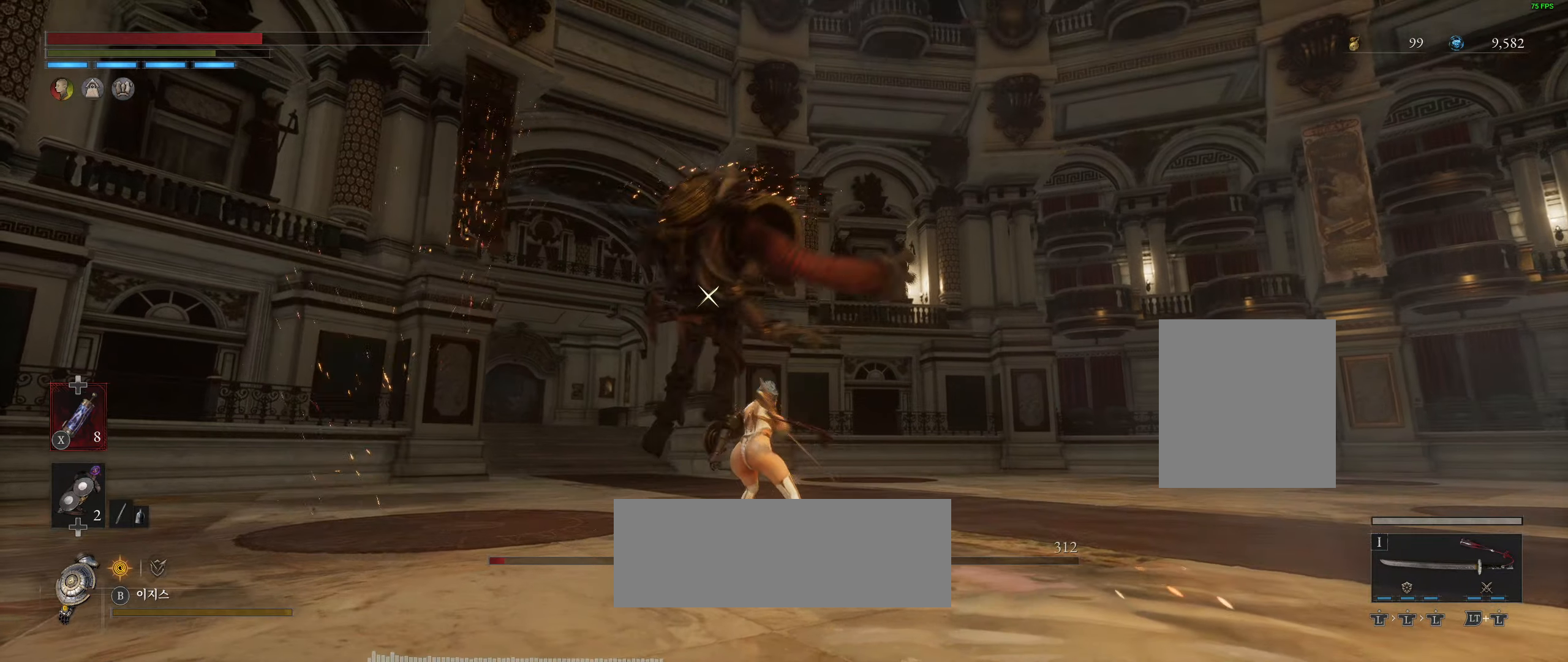
{"dt_ms": 500, "buttons": [], "left_stick": "up-right", "events": [[217, "left_stick", "up-right"]]}